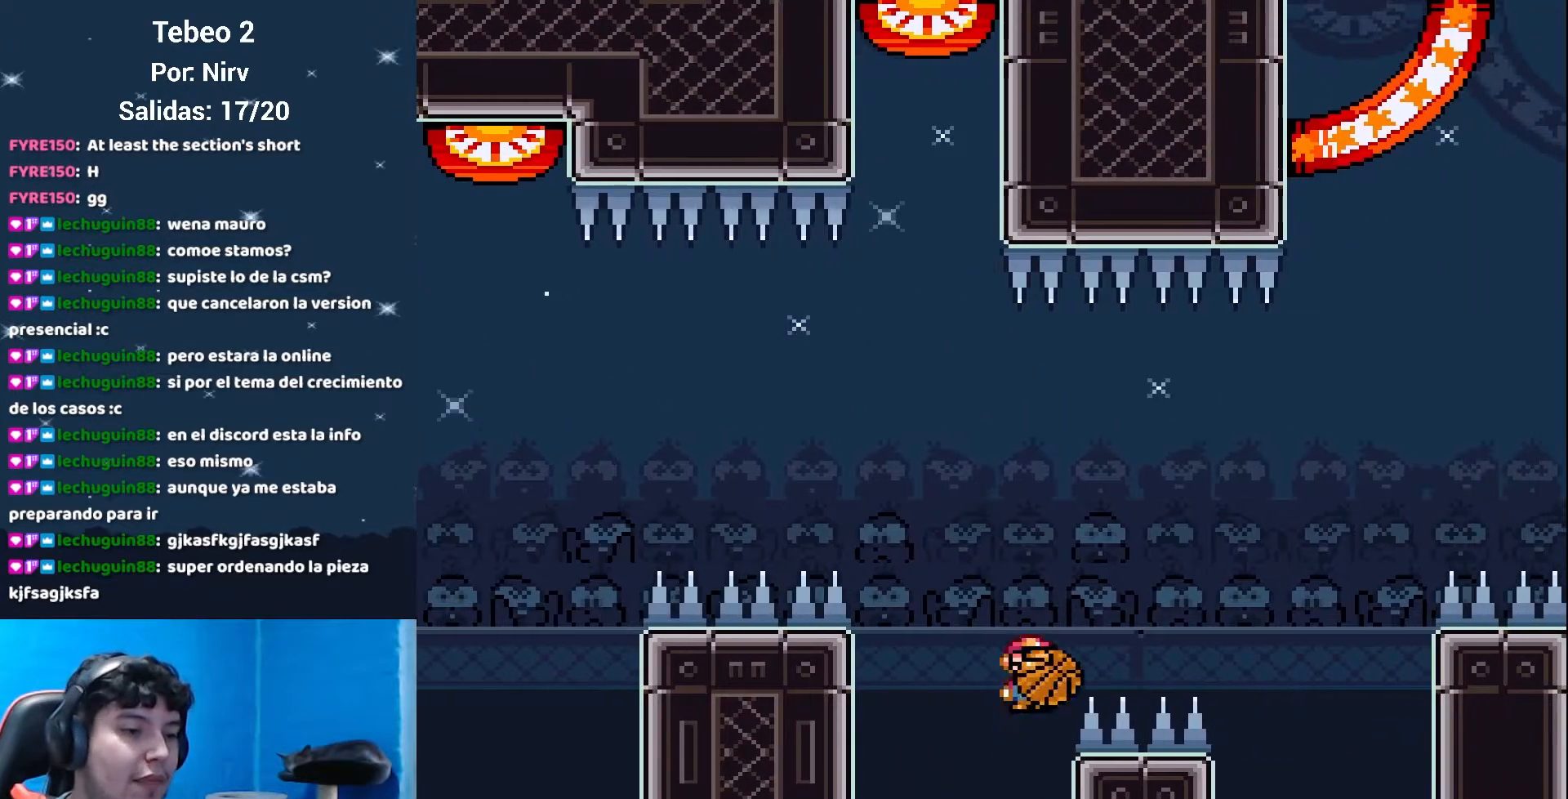
Gameplay with a controller (Nintendo layout); each line is a JSON object with the inputs held at the frame after it. "events" lists button and stick changes between this image and that frame as [ms after this image, input, new state], when the widget could be followed in between. Not read: L3 R3.
{"buttons": ["A", "X", "DPAD_LEFT"], "events": [[383, "DPAD_RIGHT", "up"], [450, "DPAD_LEFT", "down"]]}
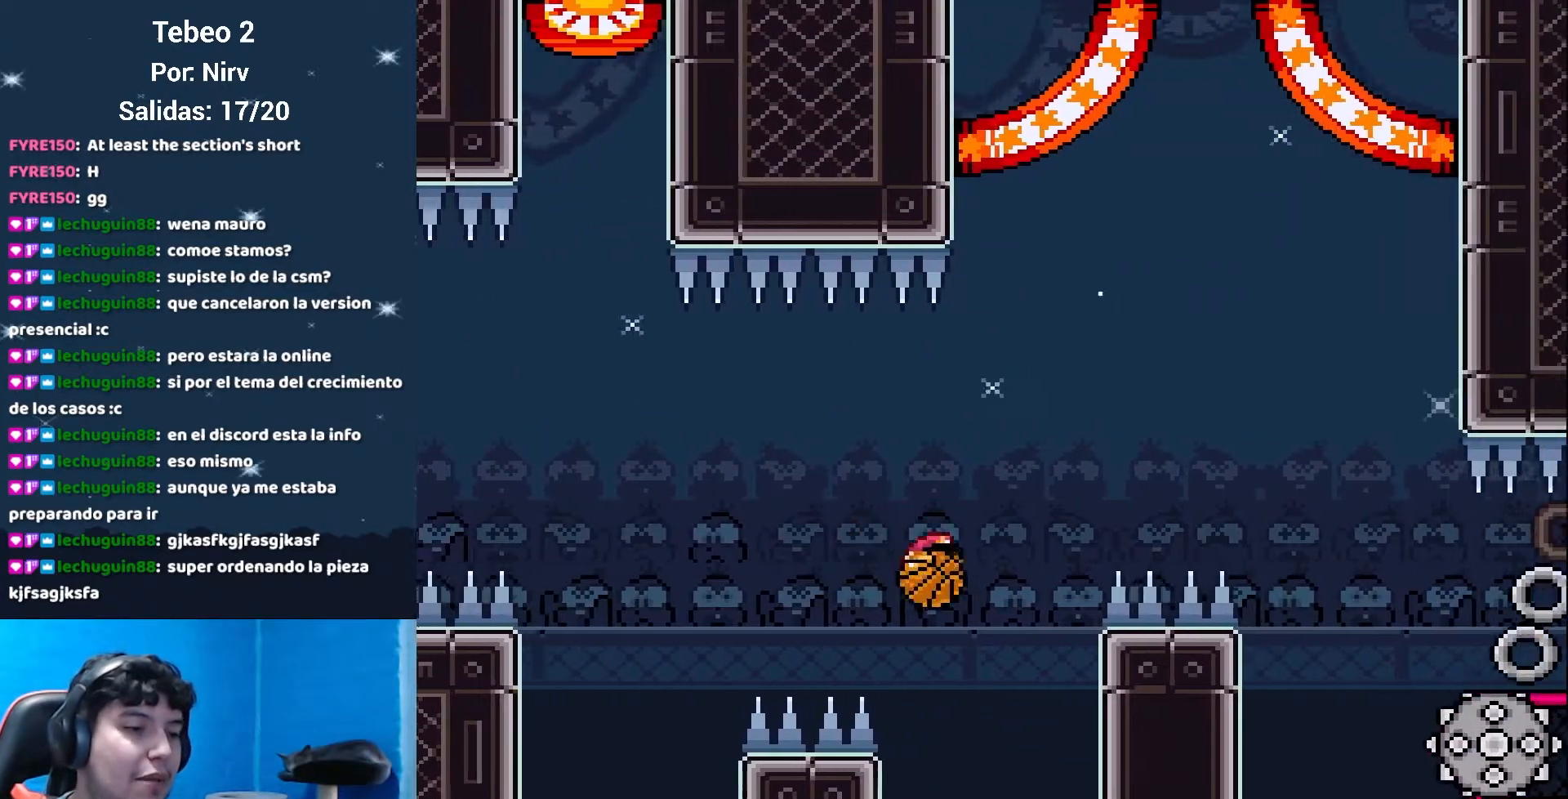
{"buttons": ["A", "X"], "events": [[234, "DPAD_LEFT", "up"]]}
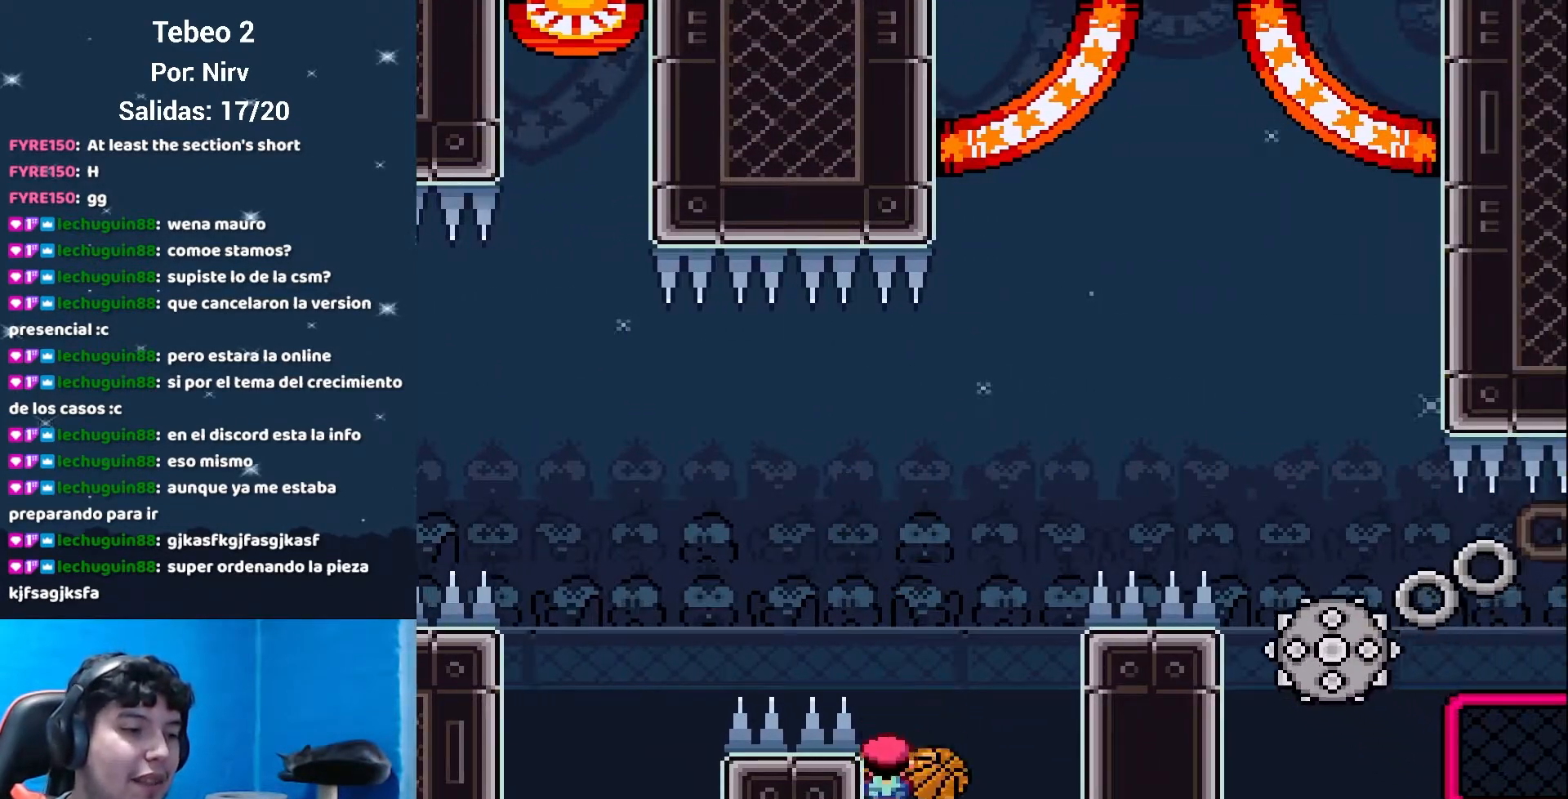
{"buttons": ["A", "X", "DPAD_RIGHT"], "events": [[500, "DPAD_RIGHT", "down"]]}
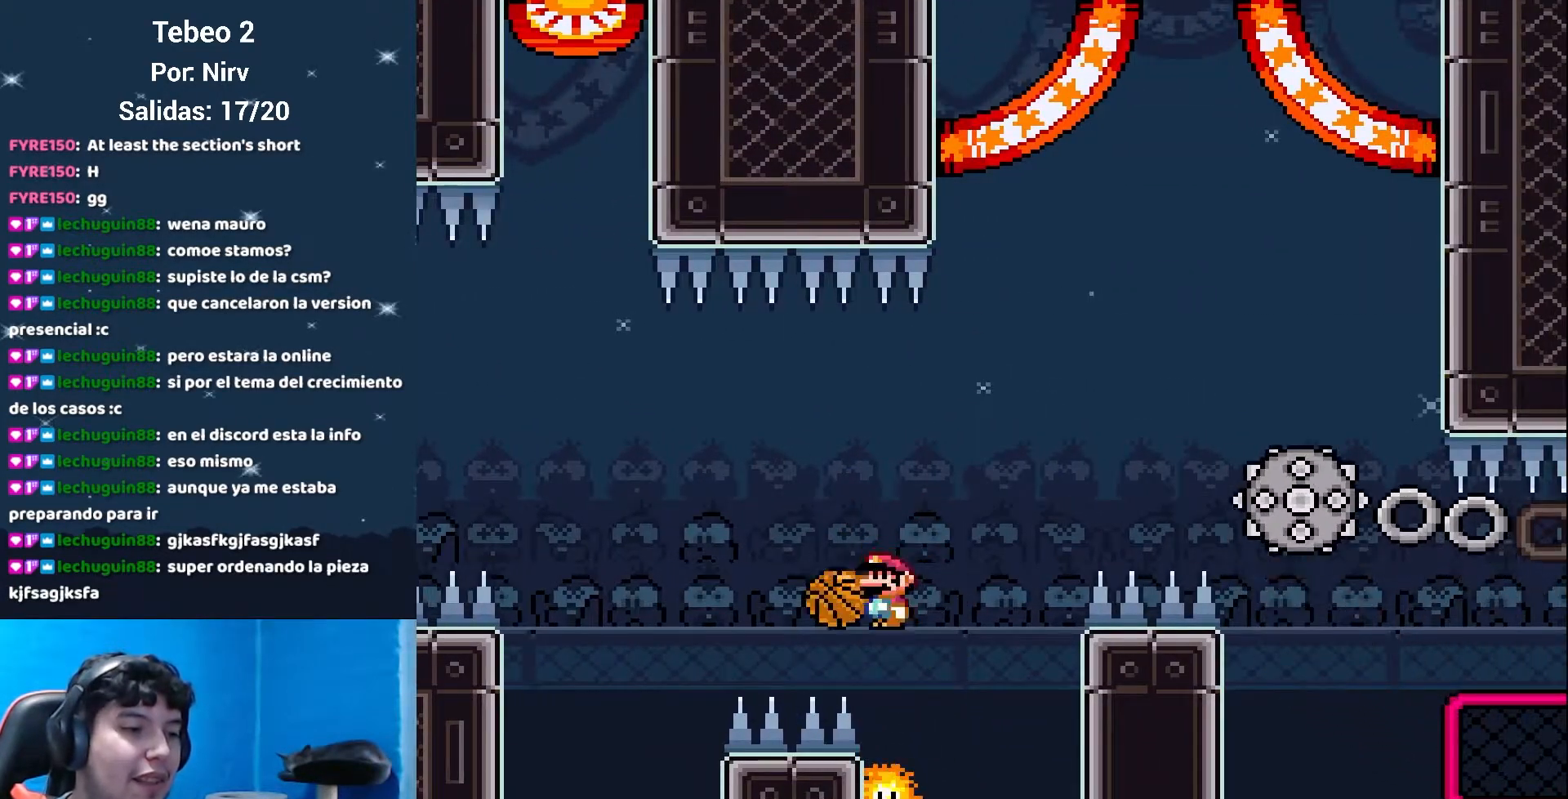
{"buttons": ["A", "X", "DPAD_RIGHT"], "events": []}
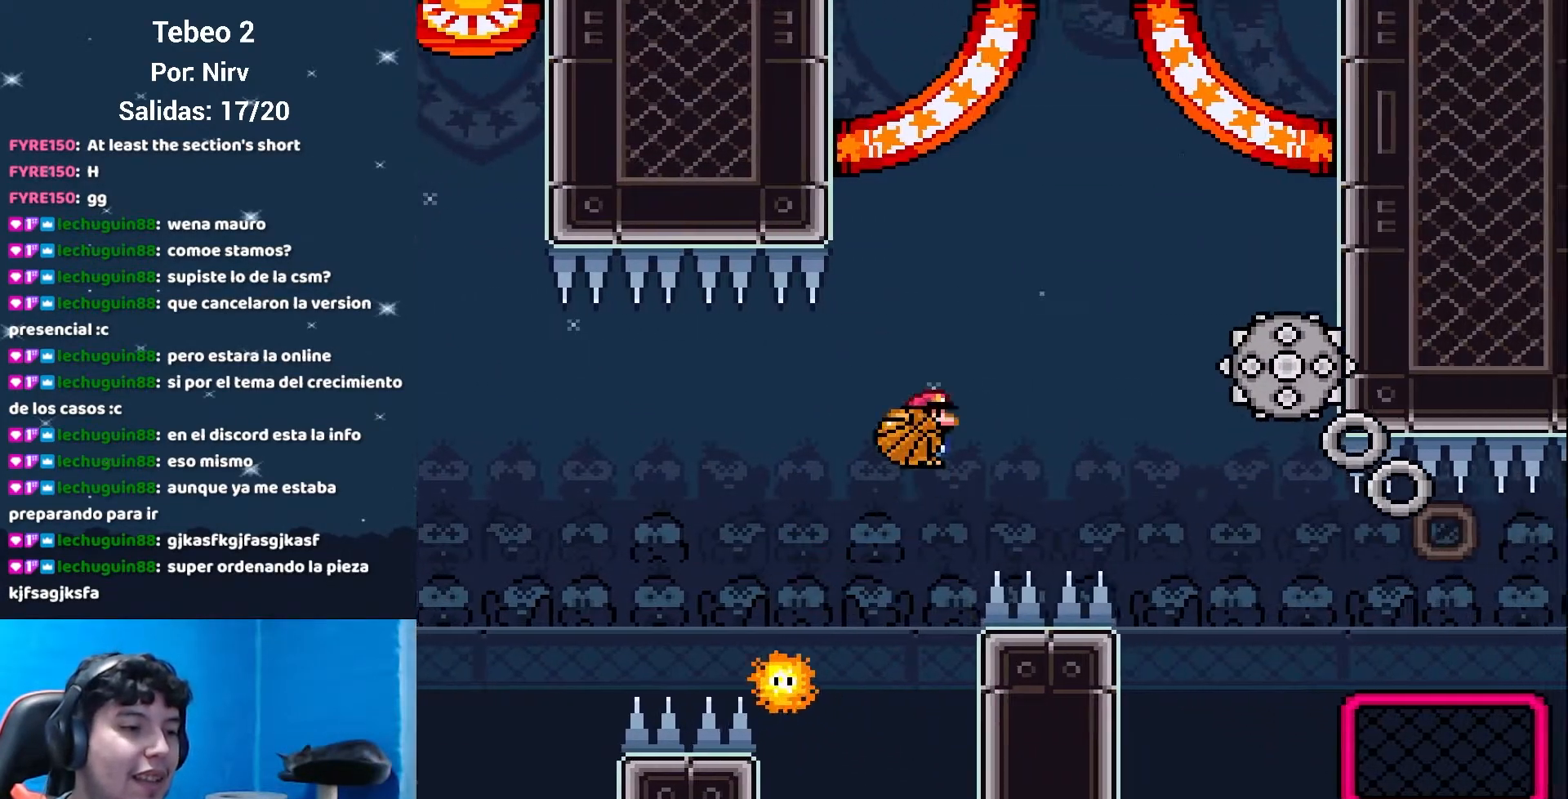
{"buttons": ["A", "X", "DPAD_UP", "DPAD_RIGHT"], "events": [[483, "DPAD_UP", "down"]]}
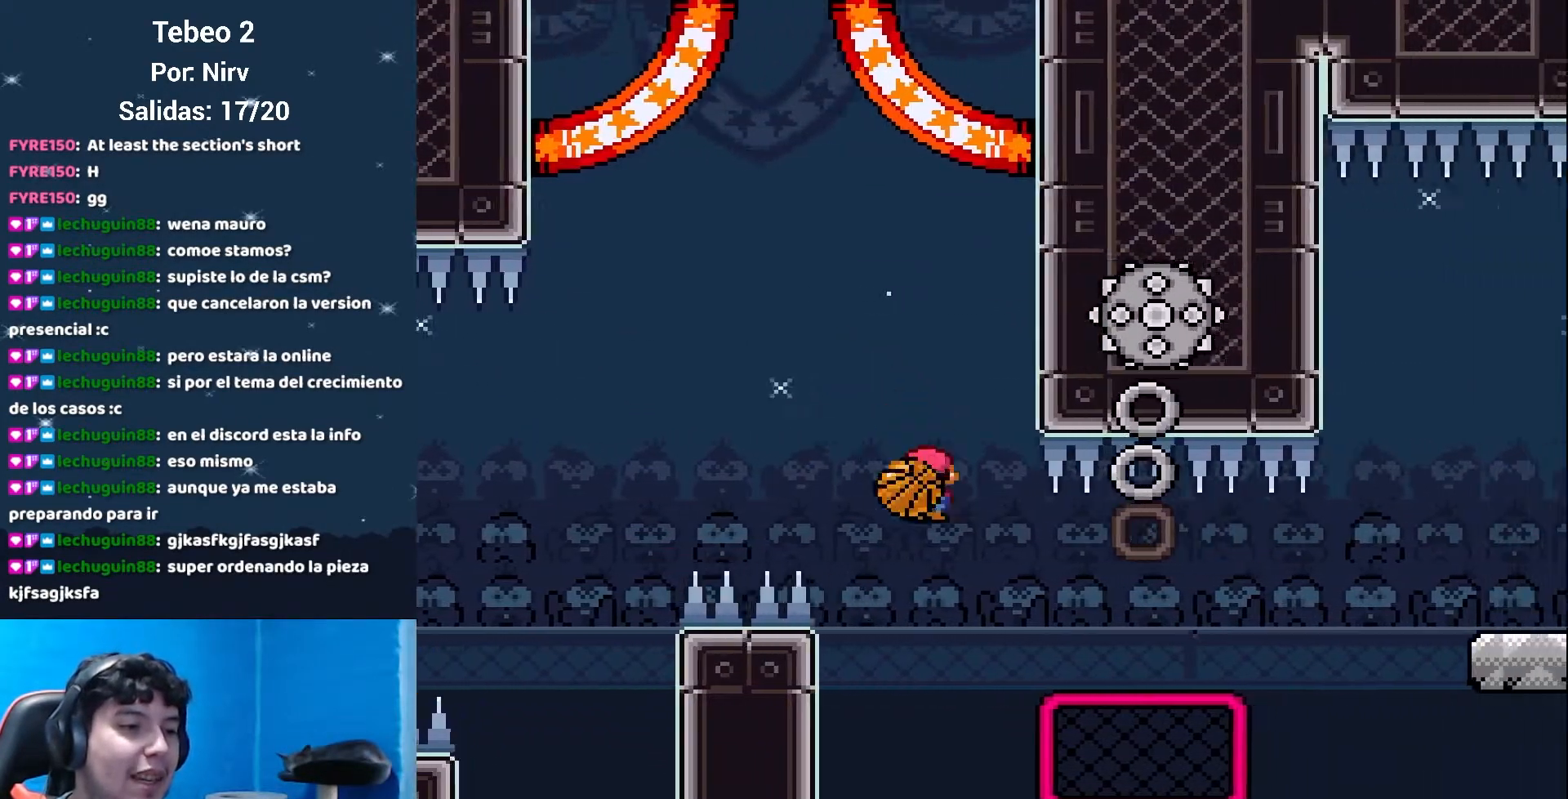
{"buttons": ["Y", "DPAD_UP", "DPAD_RIGHT"], "events": [[184, "A", "up"], [217, "X", "up"], [267, "Y", "down"]]}
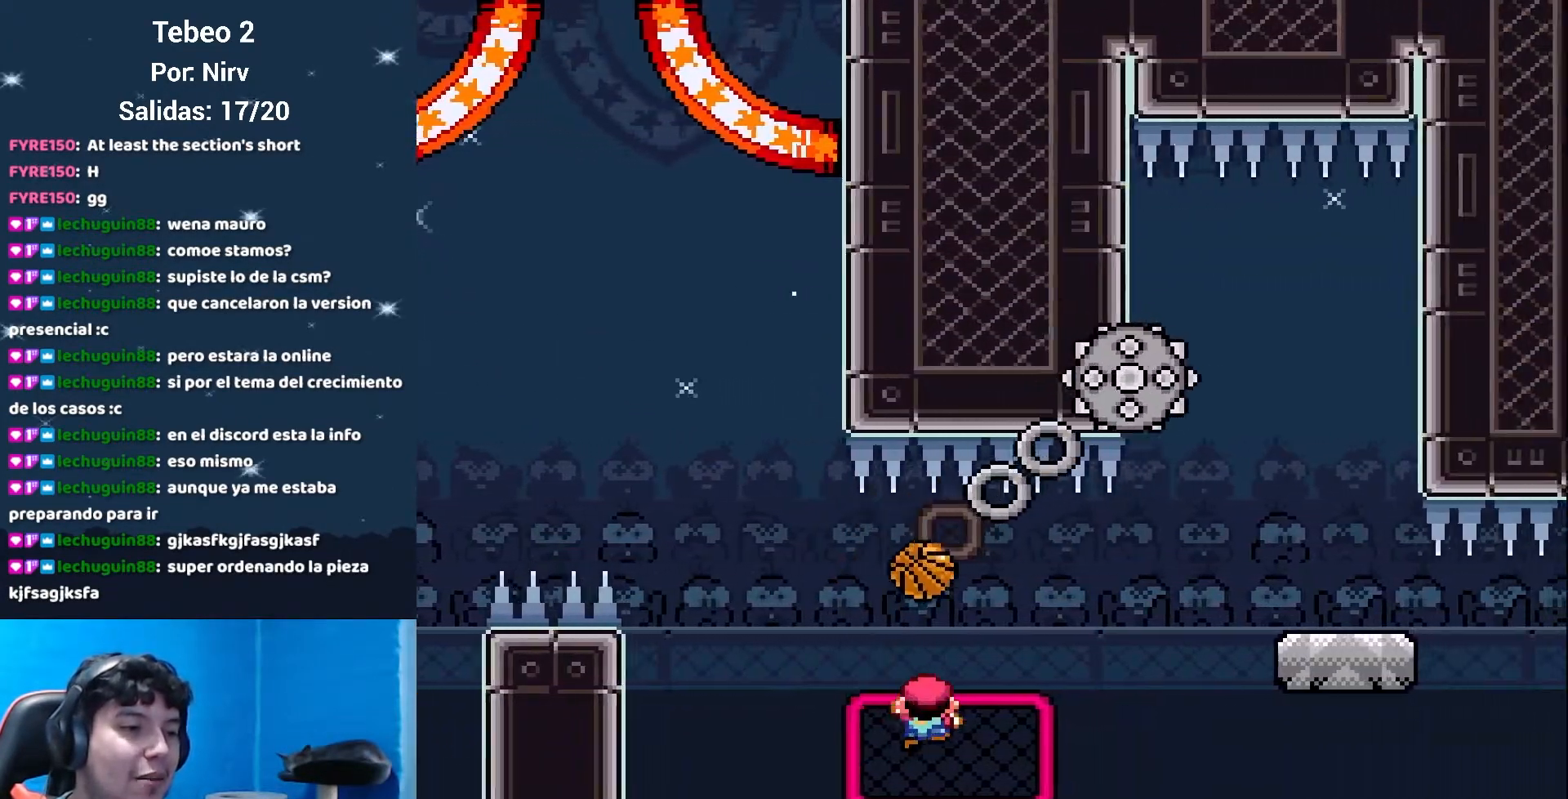
{"buttons": ["Y", "DPAD_DOWN"], "events": [[50, "DPAD_UP", "up"], [83, "DPAD_RIGHT", "up"], [333, "DPAD_RIGHT", "down"], [467, "DPAD_DOWN", "down"], [500, "DPAD_RIGHT", "up"]]}
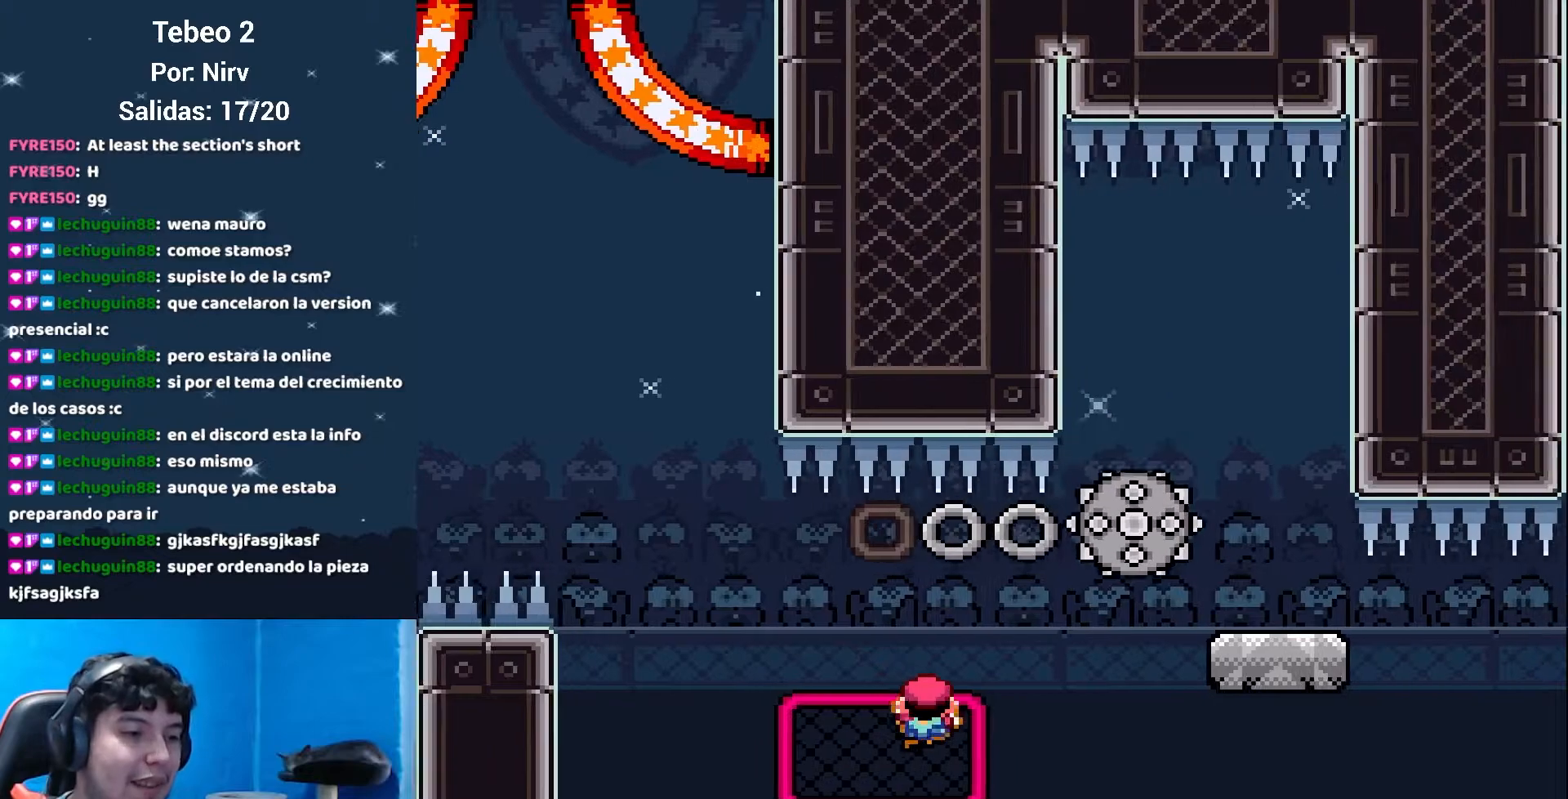
{"buttons": ["Y"], "events": [[150, "DPAD_DOWN", "up"], [150, "DPAD_RIGHT", "down"], [267, "DPAD_RIGHT", "up"]]}
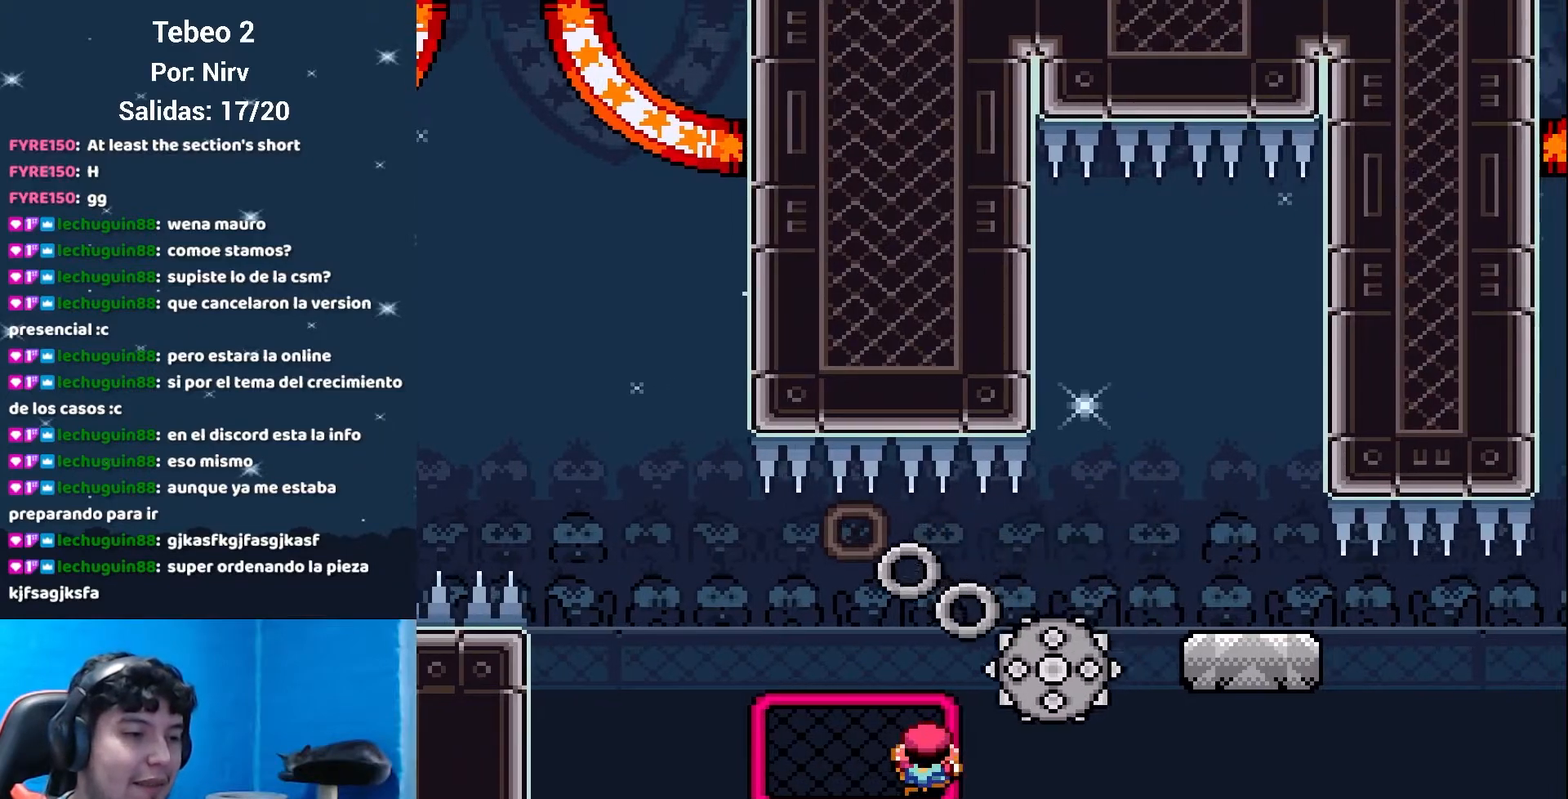
{"buttons": ["B", "Y", "DPAD_UP"], "events": [[33, "B", "down"], [133, "B", "up"], [233, "B", "down"], [467, "DPAD_UP", "down"]]}
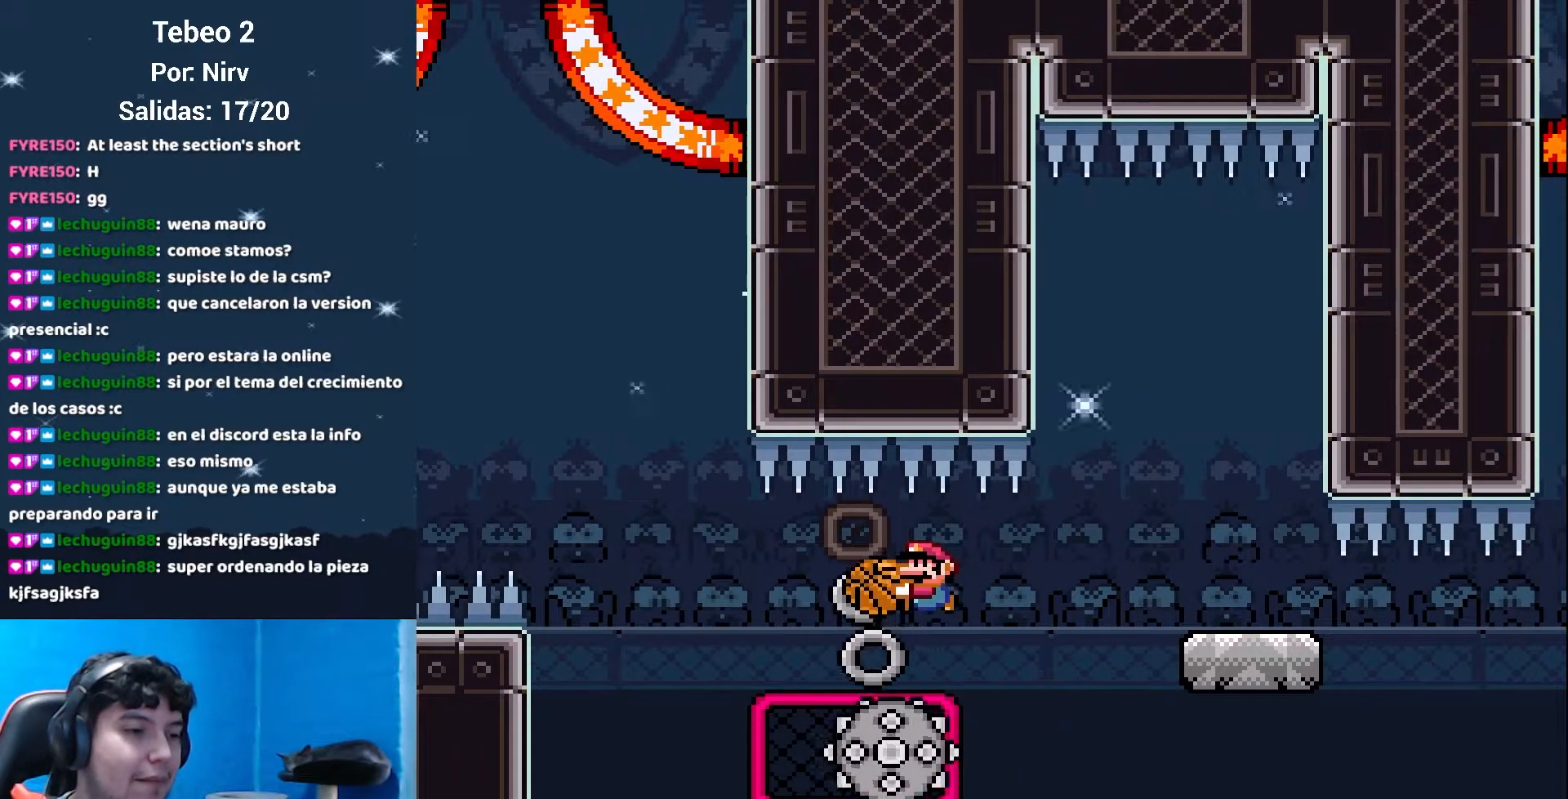
{"buttons": ["Y", "DPAD_UP"], "events": [[217, "B", "up"], [234, "Y", "up"], [301, "Y", "down"]]}
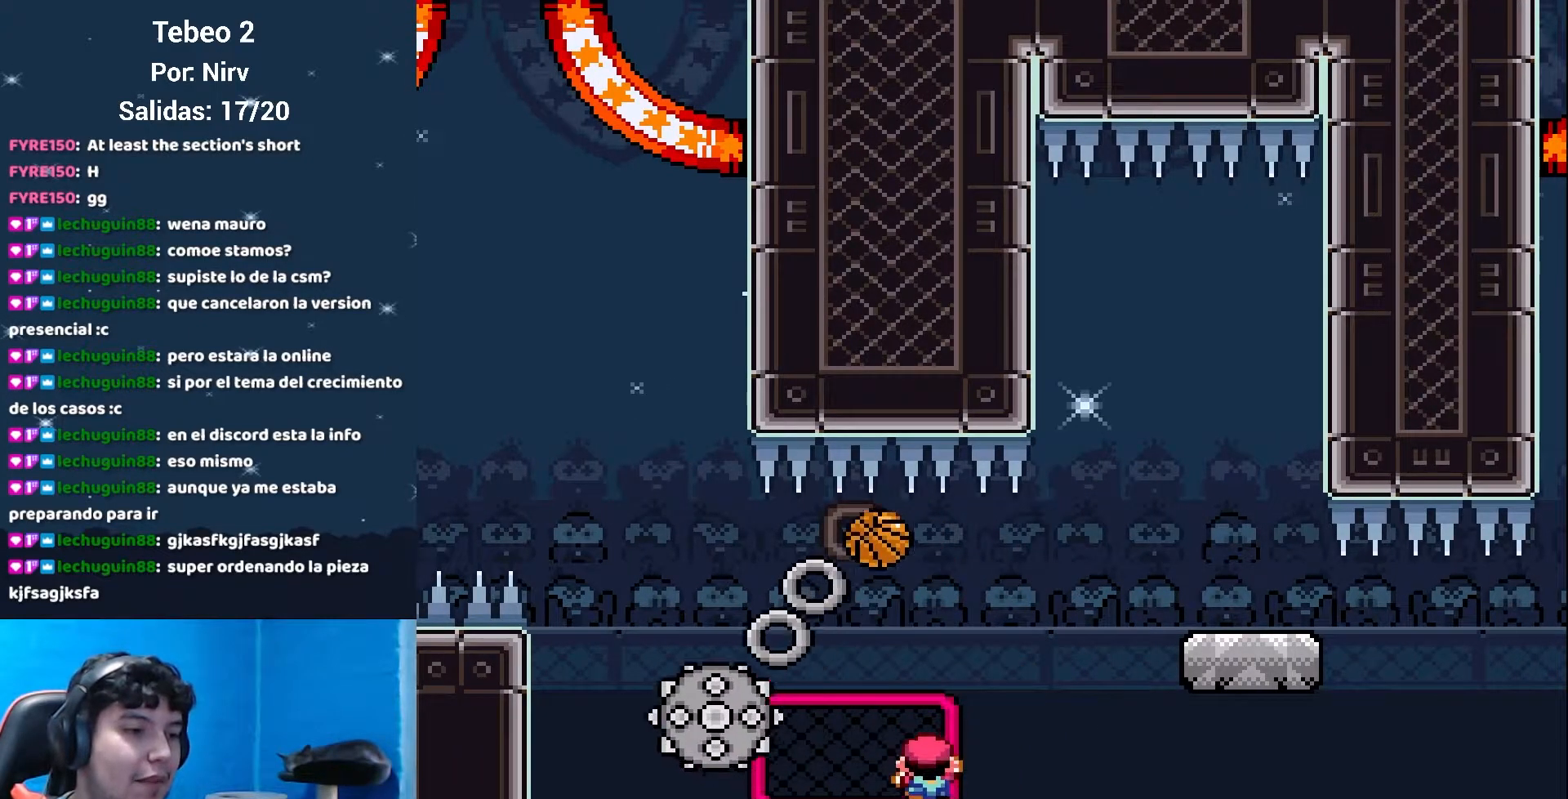
{"buttons": ["Y", "DPAD_RIGHT"], "events": [[50, "DPAD_UP", "up"], [217, "DPAD_LEFT", "down"], [333, "DPAD_LEFT", "up"], [400, "DPAD_RIGHT", "down"]]}
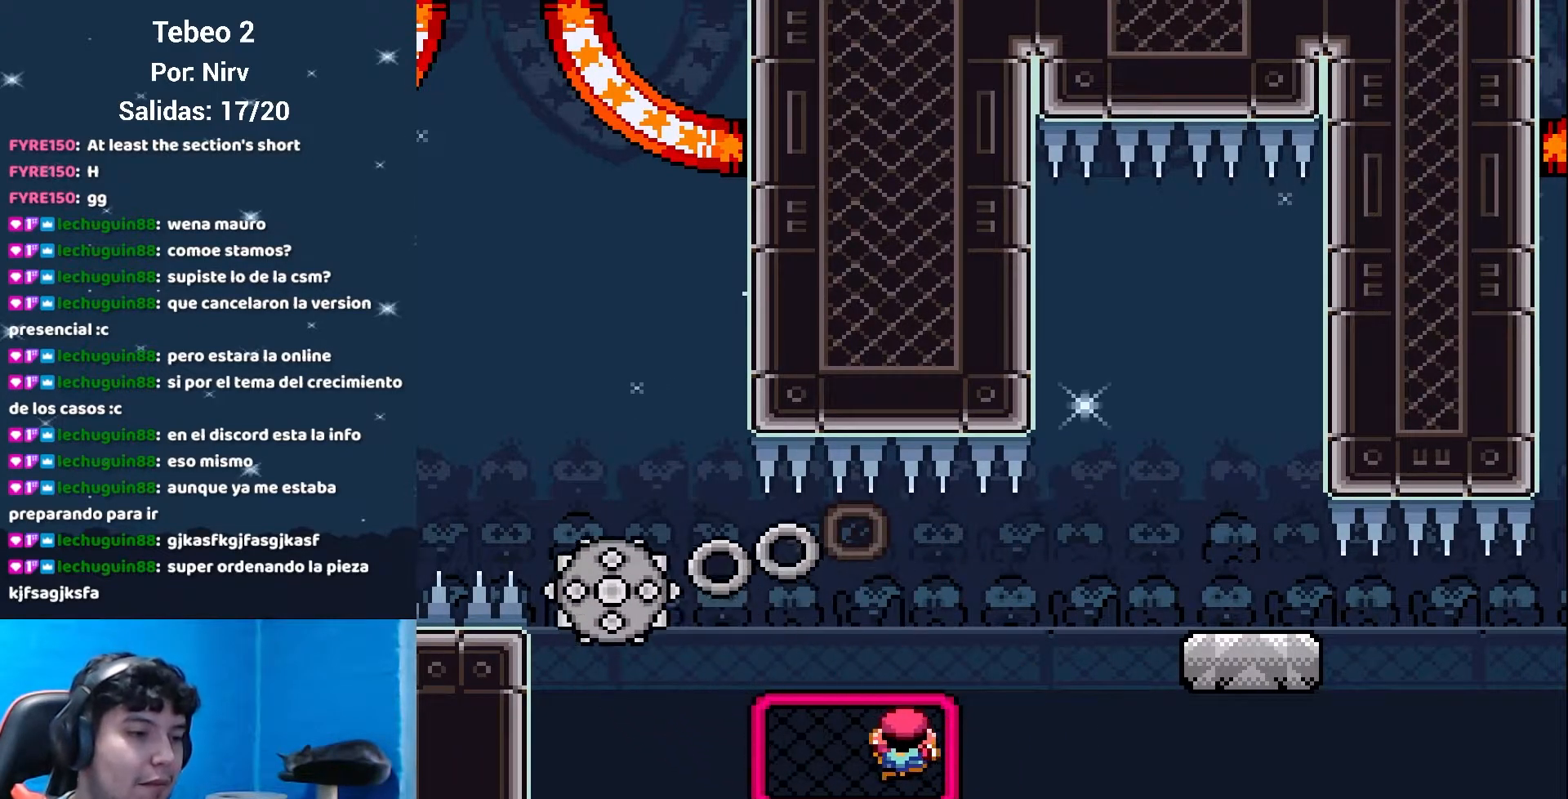
{"buttons": ["Y"], "events": [[84, "DPAD_DOWN", "down"], [84, "DPAD_RIGHT", "up"], [184, "DPAD_DOWN", "up"], [267, "DPAD_RIGHT", "down"], [301, "DPAD_RIGHT", "up"]]}
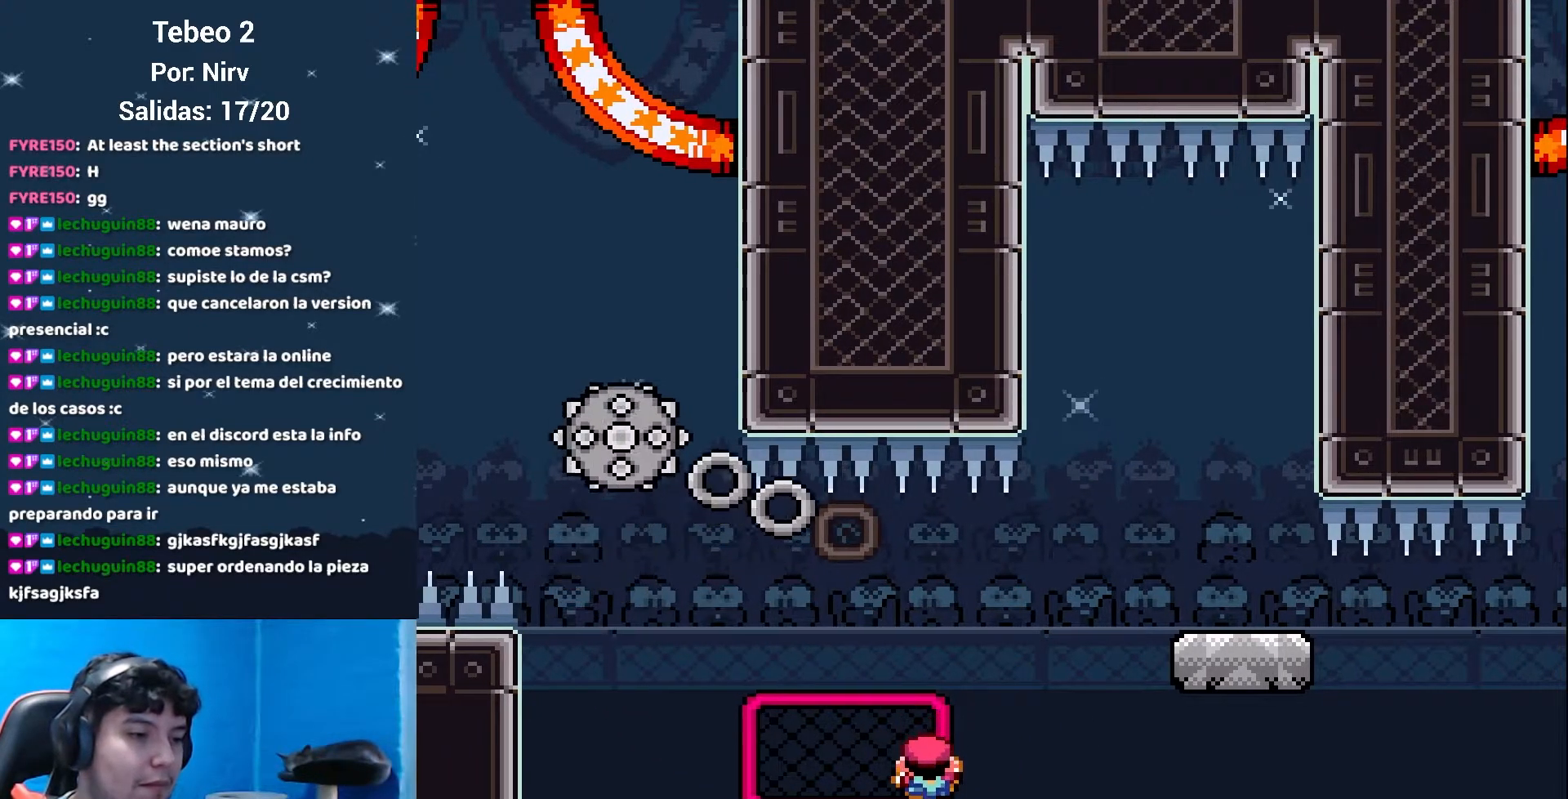
{"buttons": ["B", "Y", "DPAD_RIGHT"], "events": [[33, "DPAD_RIGHT", "down"], [133, "B", "down"], [233, "B", "up"], [283, "B", "down"]]}
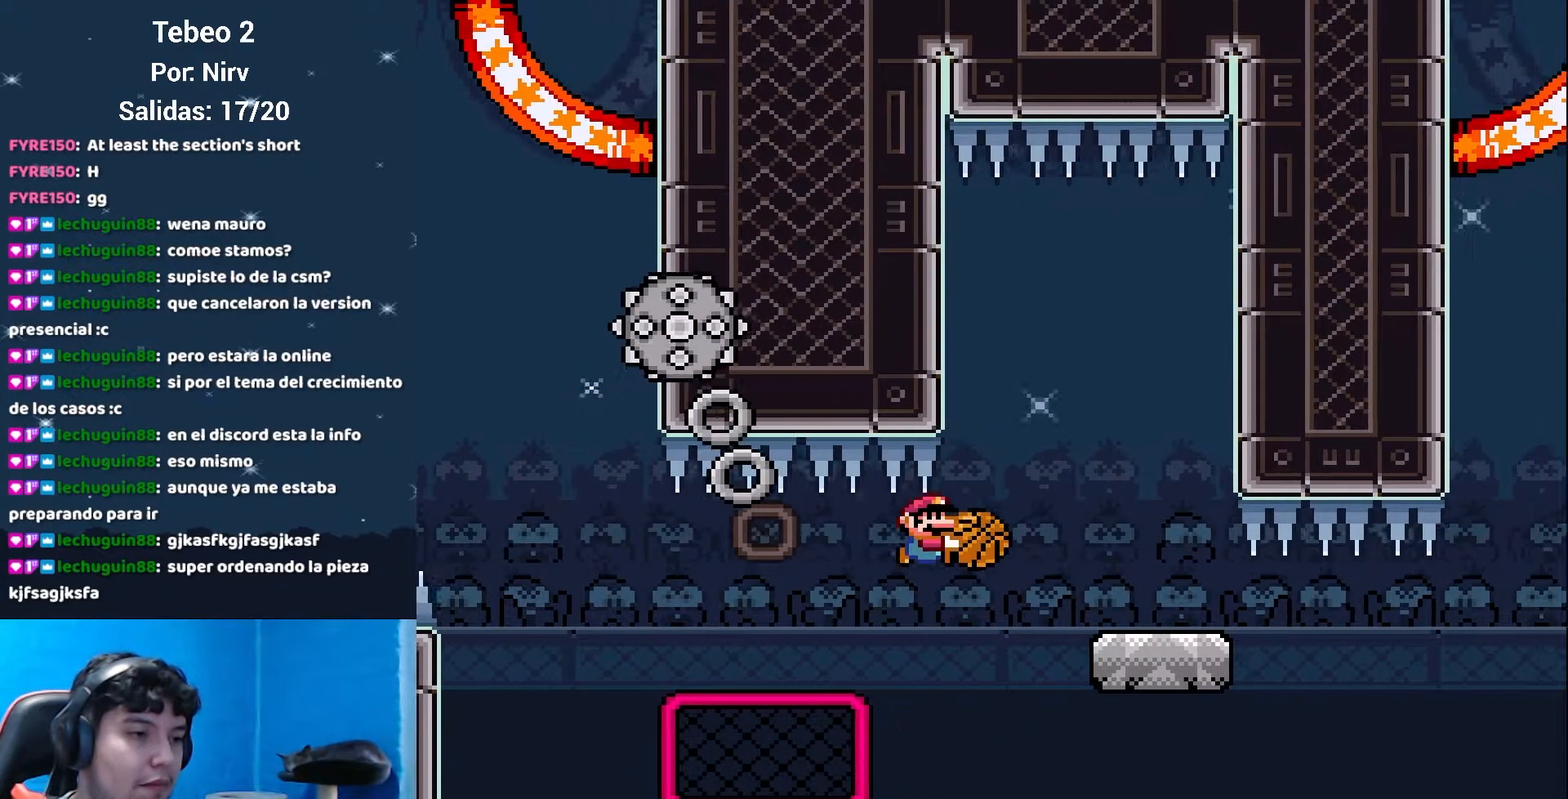
{"buttons": ["Y"], "events": [[217, "DPAD_LEFT", "down"], [217, "DPAD_RIGHT", "up"], [301, "B", "up"], [334, "DPAD_LEFT", "up"]]}
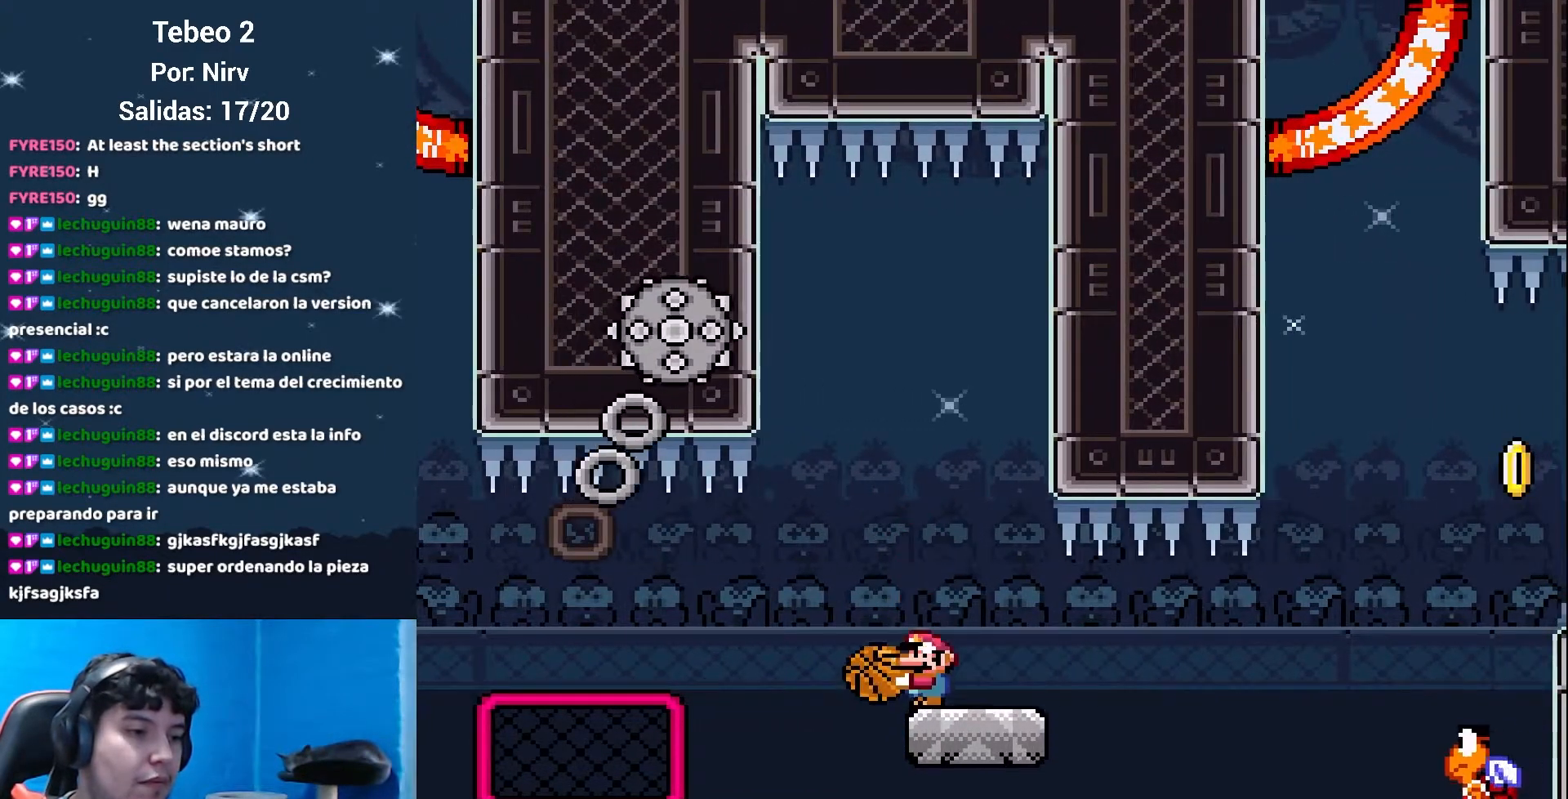
{"buttons": ["Y"], "events": [[150, "DPAD_RIGHT", "down"], [267, "DPAD_RIGHT", "up"]]}
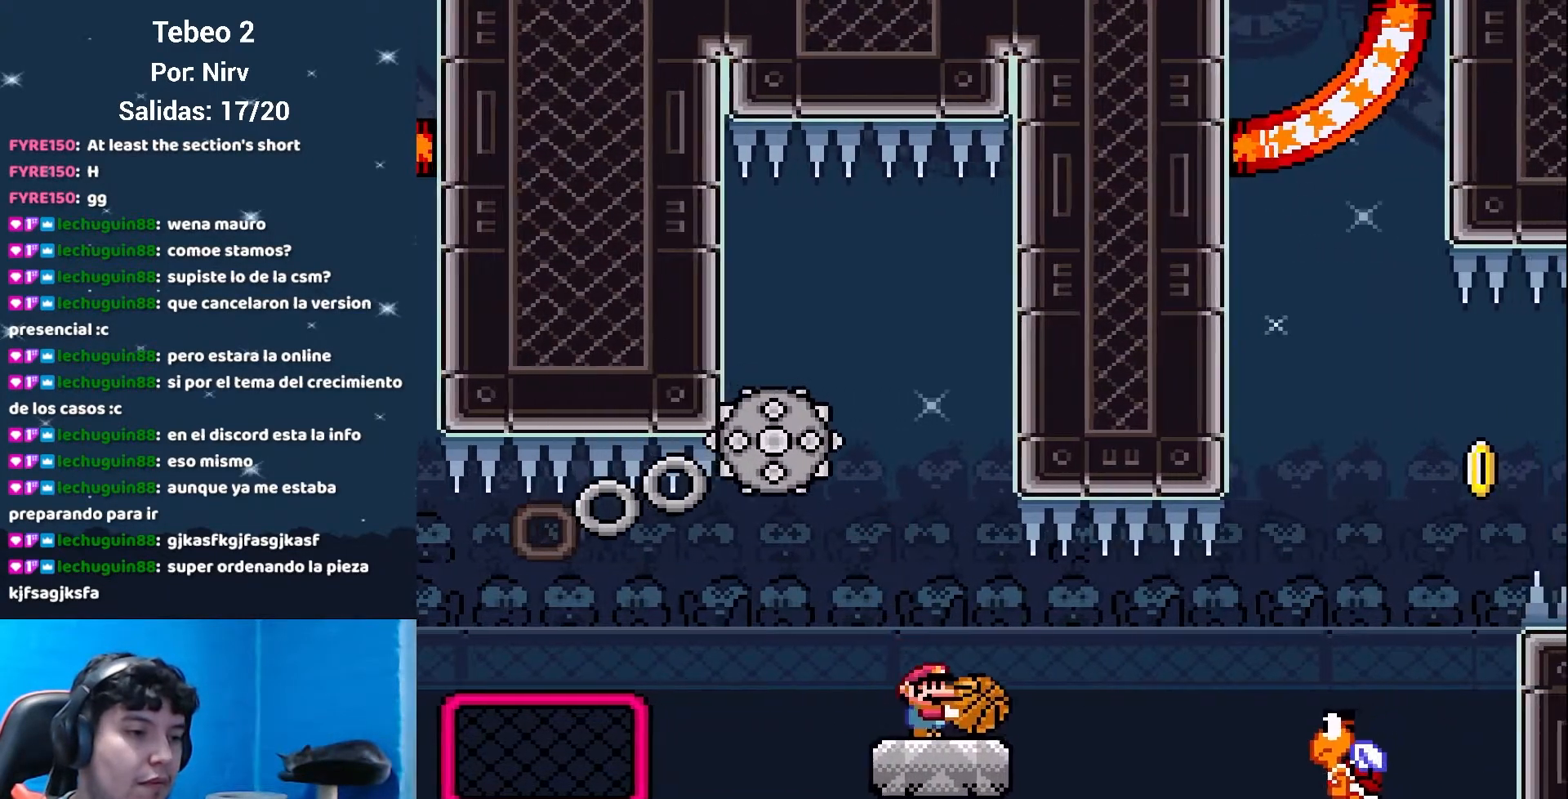
{"buttons": ["B", "Y", "DPAD_LEFT"], "events": [[17, "DPAD_RIGHT", "down"], [84, "DPAD_RIGHT", "up"], [251, "DPAD_LEFT", "down"], [334, "B", "down"]]}
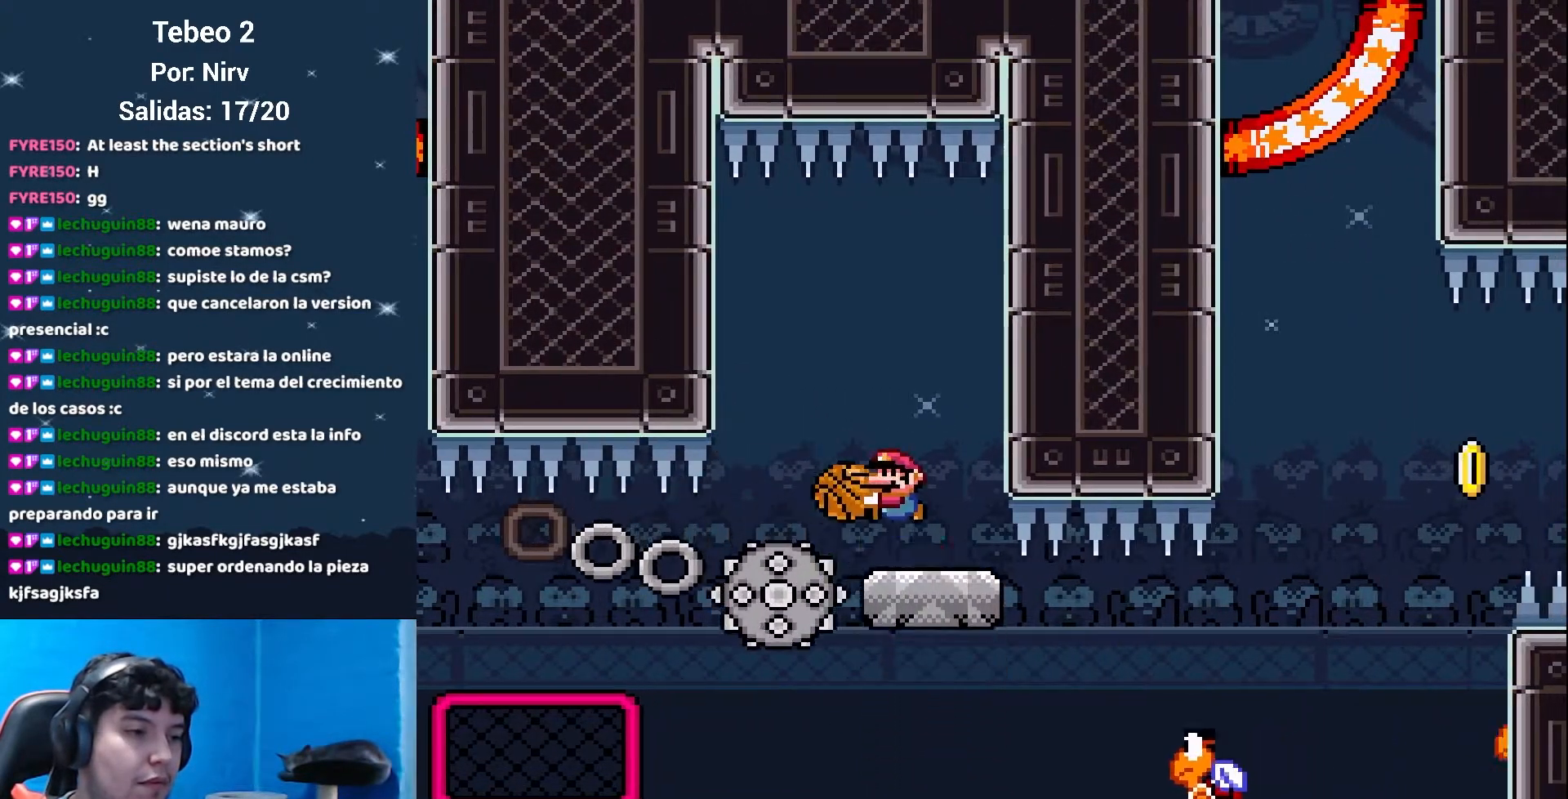
{"buttons": ["Y", "DPAD_RIGHT"], "events": [[33, "DPAD_LEFT", "up"], [167, "B", "up"], [167, "DPAD_RIGHT", "down"]]}
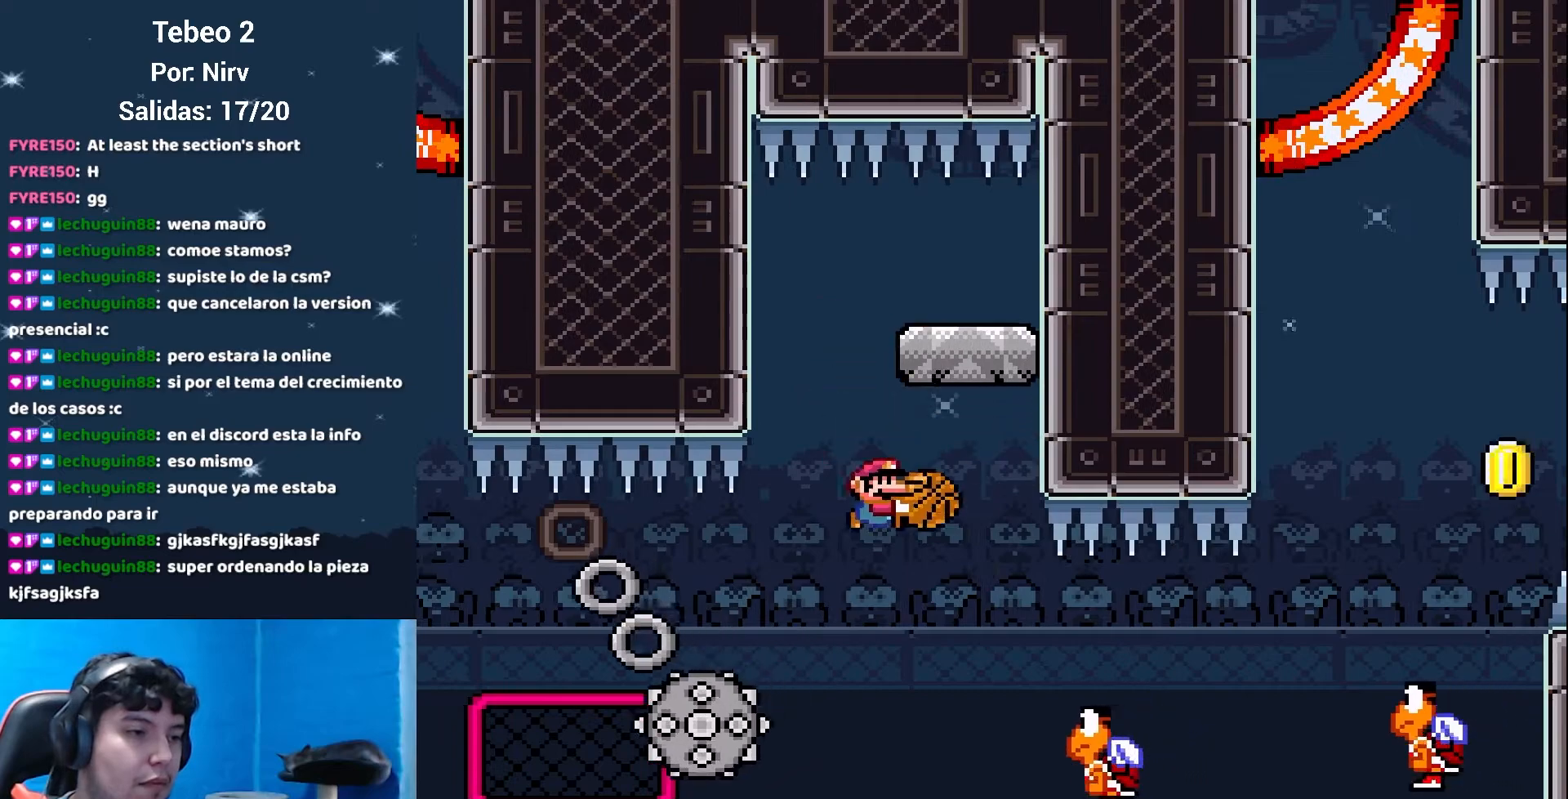
{"buttons": ["B", "Y", "DPAD_RIGHT"], "events": [[251, "B", "down"]]}
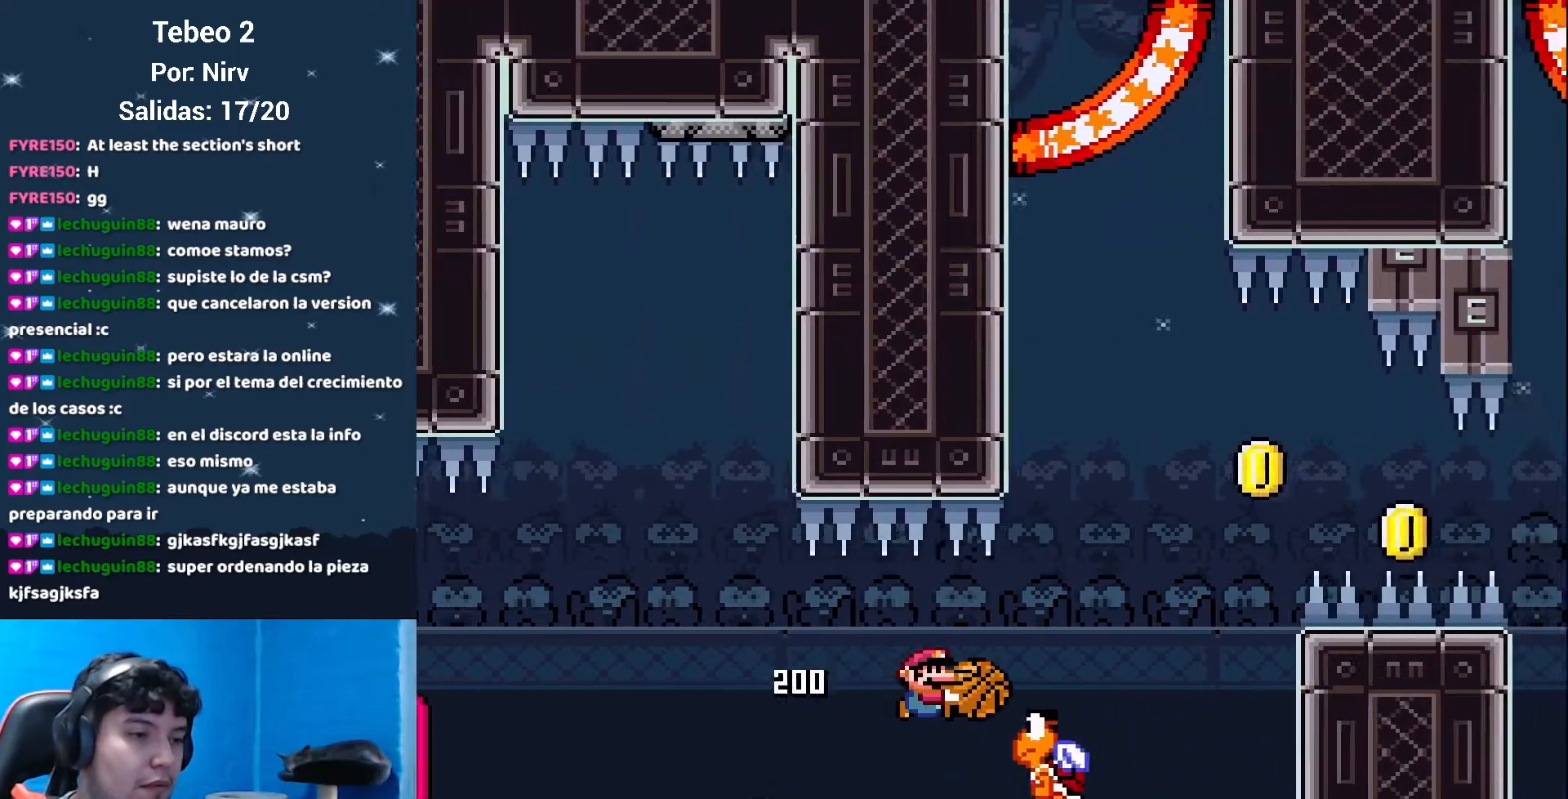
{"buttons": ["B", "Y", "DPAD_RIGHT"], "events": [[417, "Y", "up"], [500, "Y", "down"]]}
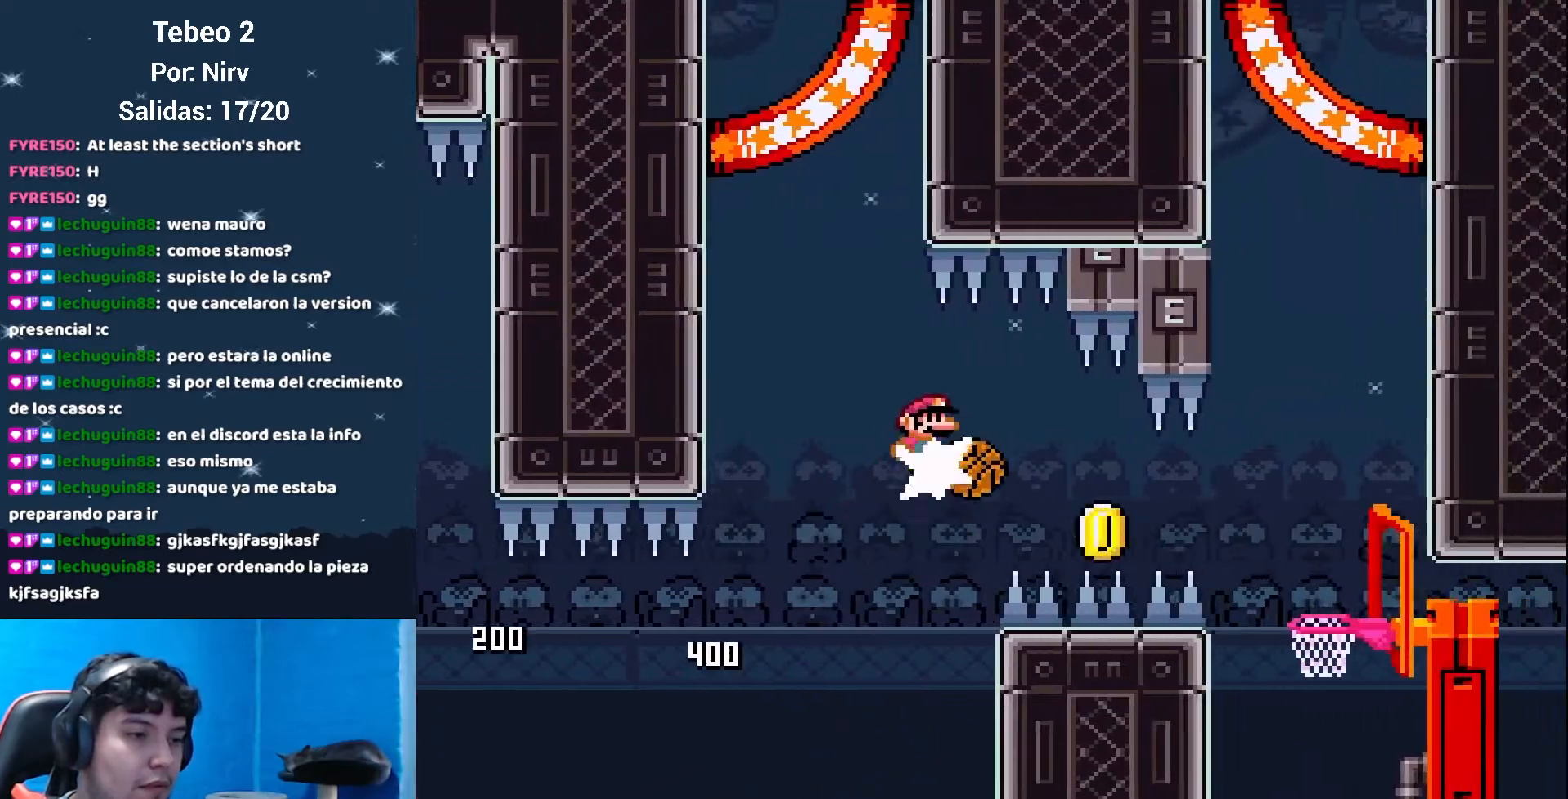
{"buttons": ["B", "Y"], "events": [[34, "DPAD_DOWN", "down"], [34, "DPAD_RIGHT", "up"], [67, "DPAD_DOWN", "up"], [67, "DPAD_LEFT", "down"], [501, "DPAD_LEFT", "up"]]}
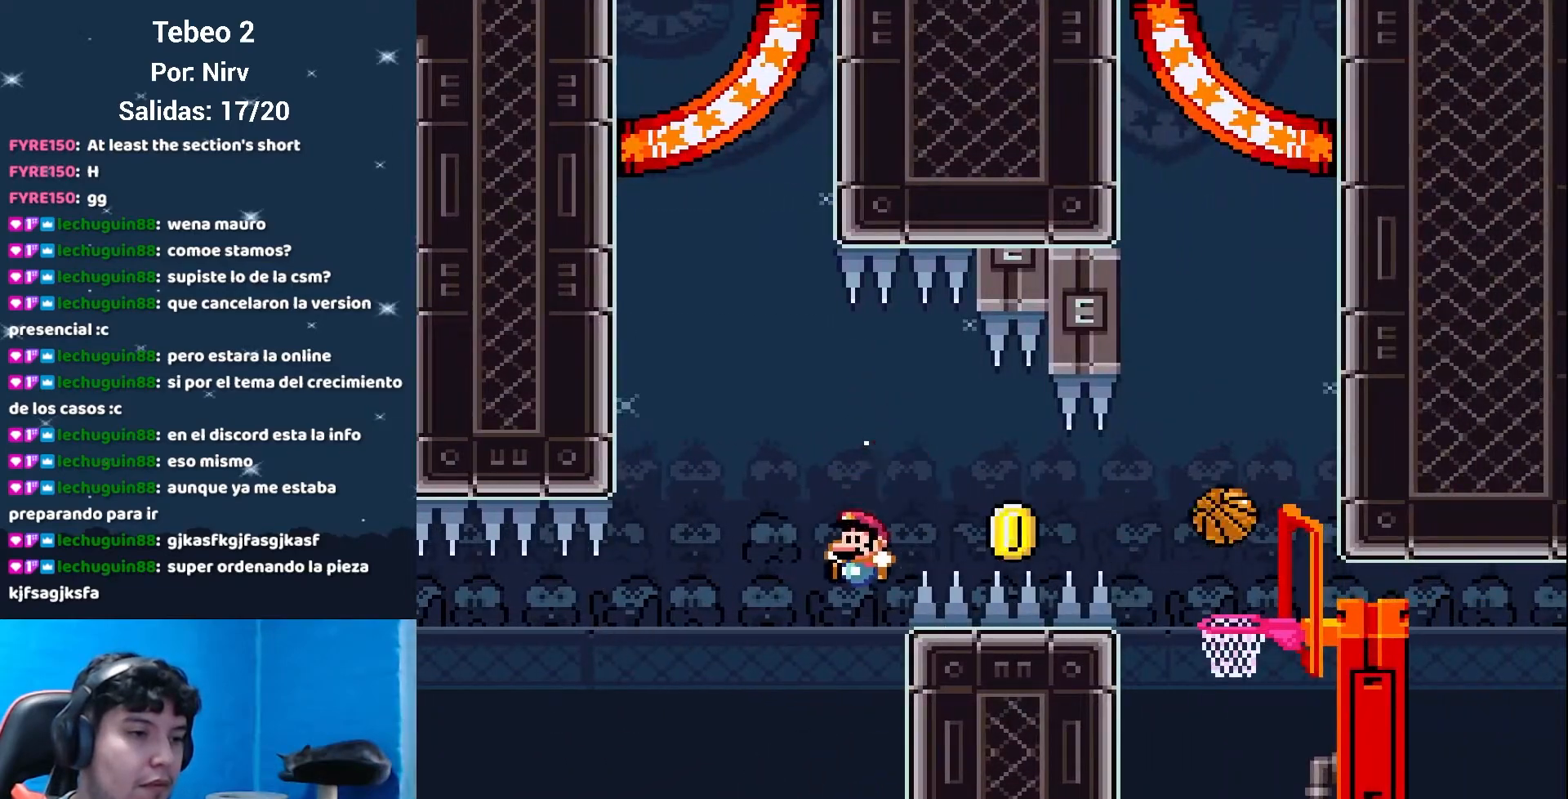
{"buttons": ["B", "Y"], "events": [[17, "DPAD_RIGHT", "down"], [217, "DPAD_RIGHT", "up"]]}
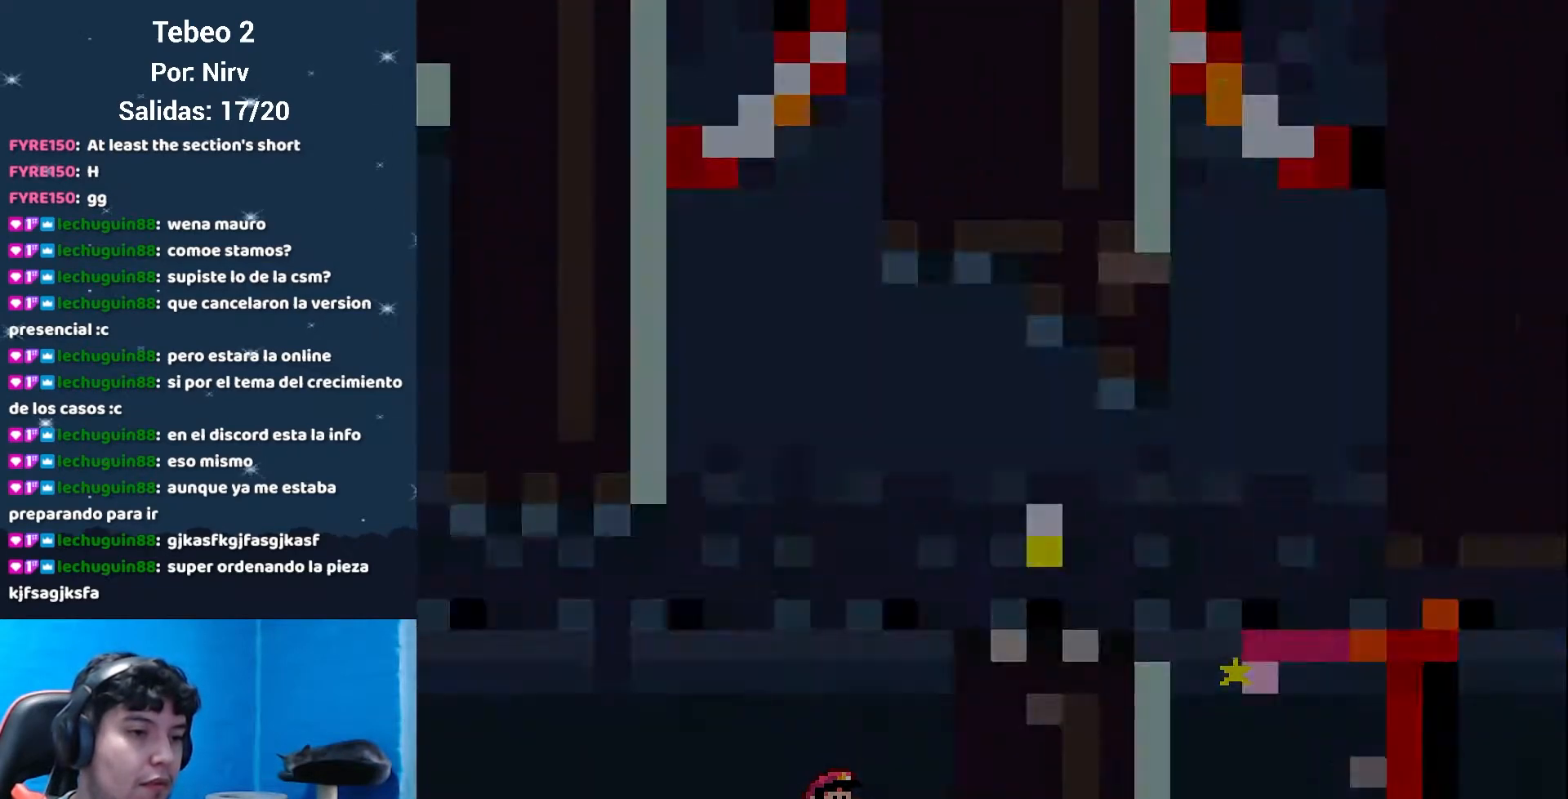
{"buttons": ["Y"], "events": [[251, "B", "up"]]}
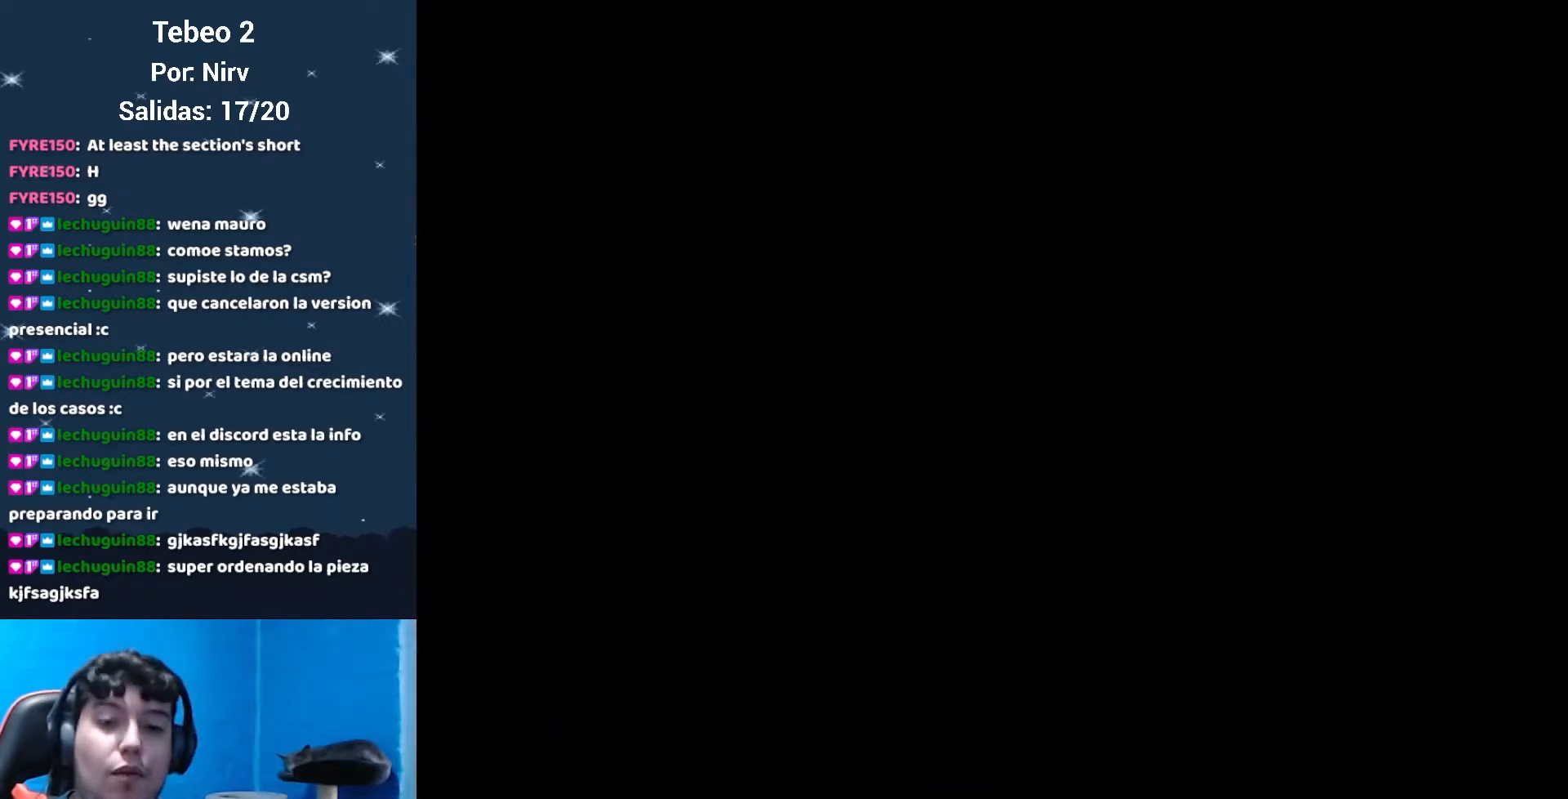
{"buttons": [], "events": [[500, "Y", "up"]]}